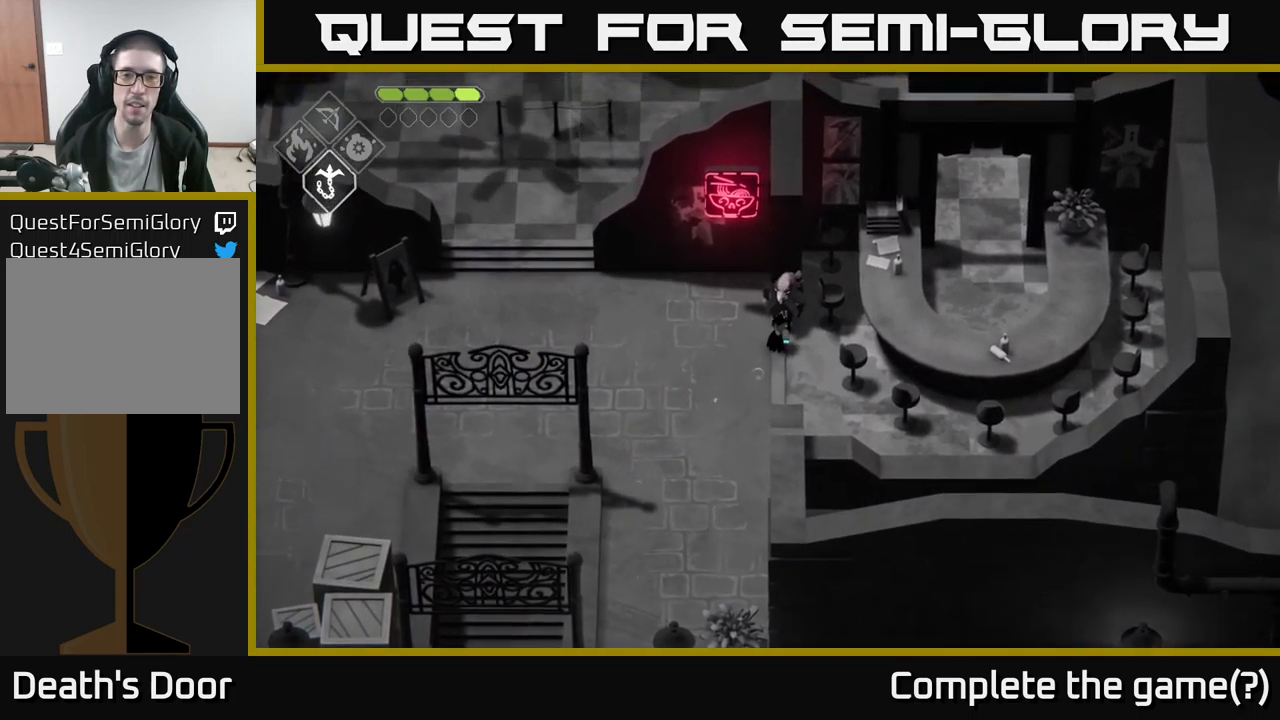
Gameplay with a controller (Xbox layout); each line is a JSON object with the inputs held at the frame after it. "events" lists button and stick changes between this image and that frame as [ms after this image, input, new state], when the widget could be followed in between.
{"buttons": [], "left_stick": "center", "right_stick": "center", "events": [[33, "Y", "up"]]}
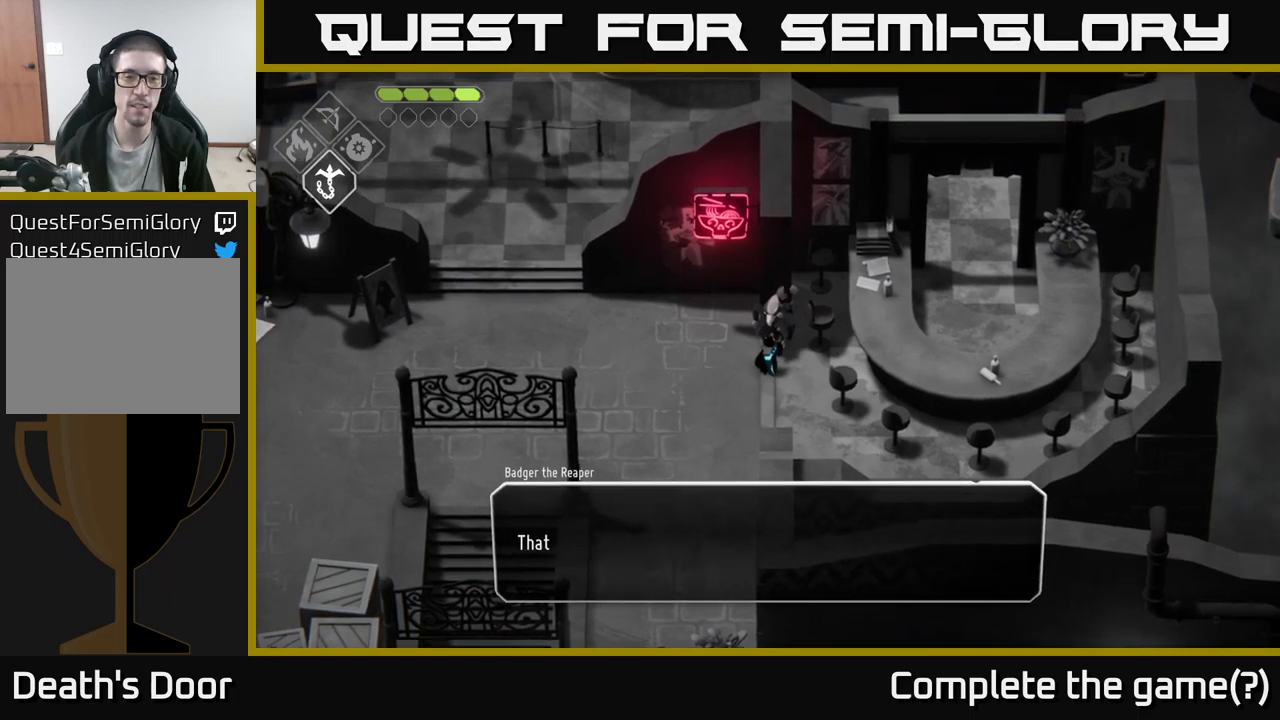
{"buttons": [], "left_stick": "center", "right_stick": "center", "events": [[267, "A", "down"], [417, "A", "up"]]}
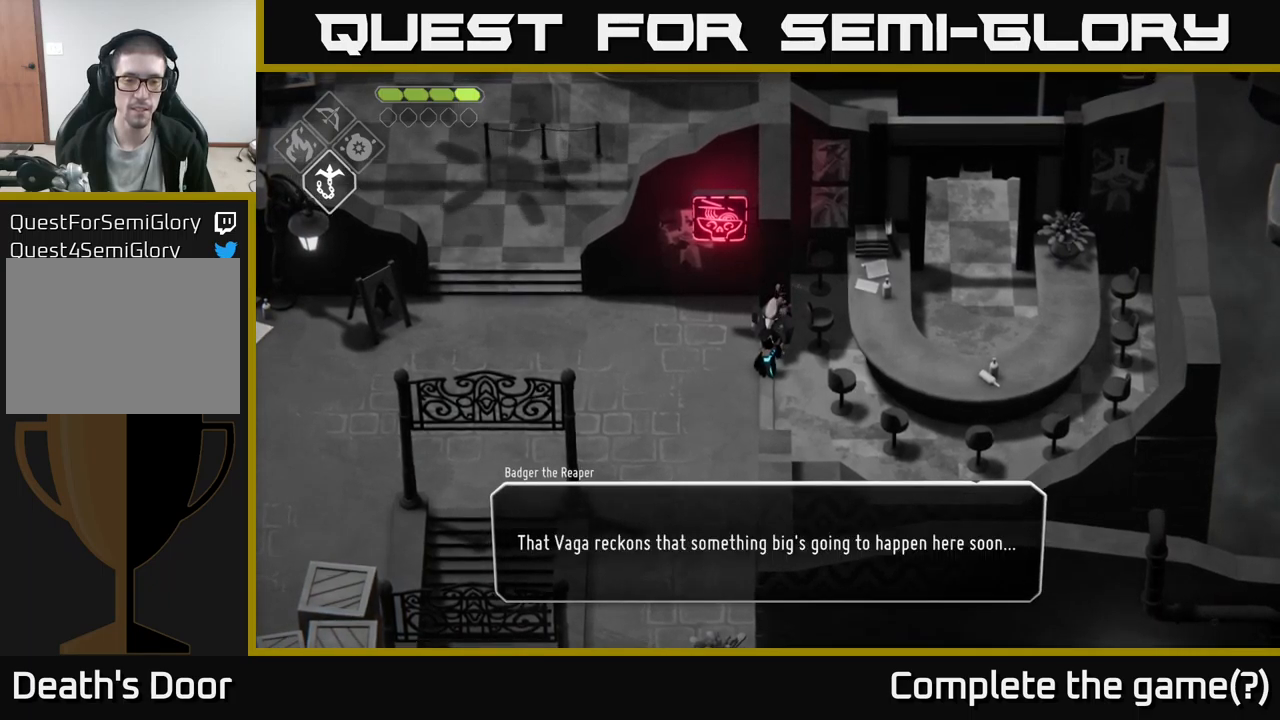
{"buttons": [], "left_stick": "center", "right_stick": "center", "events": []}
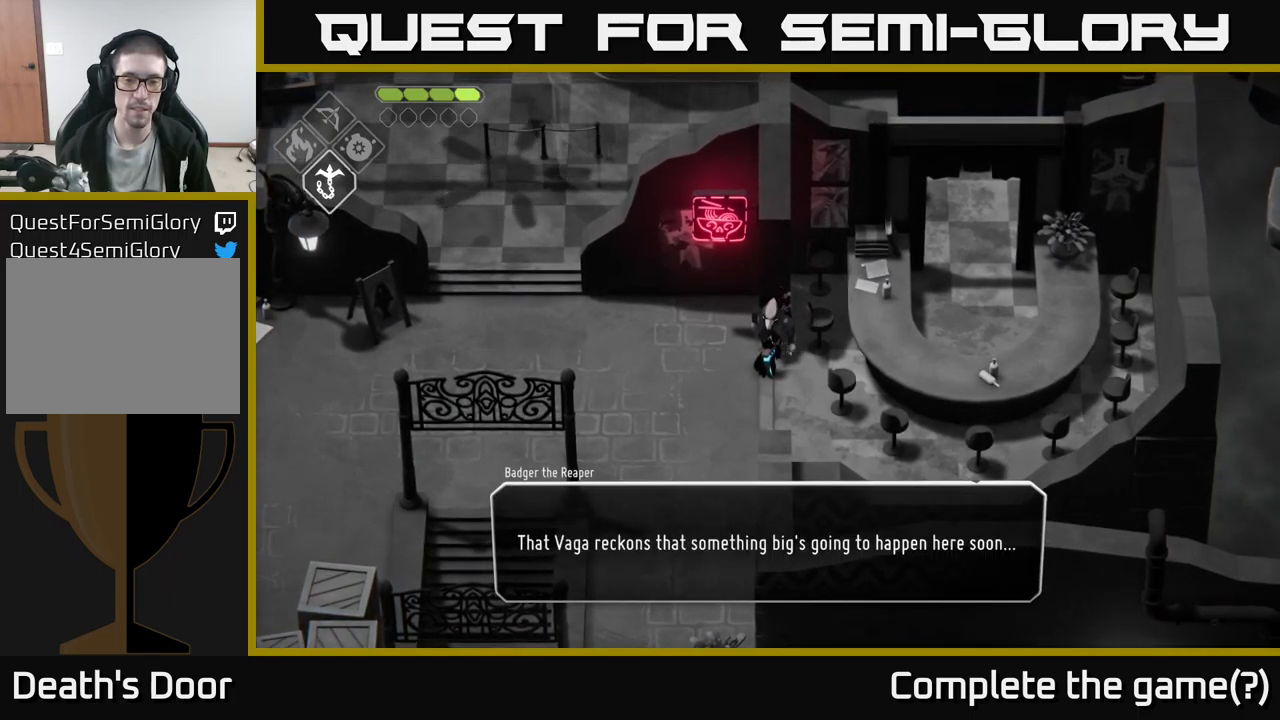
{"buttons": [], "left_stick": "center", "right_stick": "center", "events": [[184, "A", "down"], [300, "A", "up"]]}
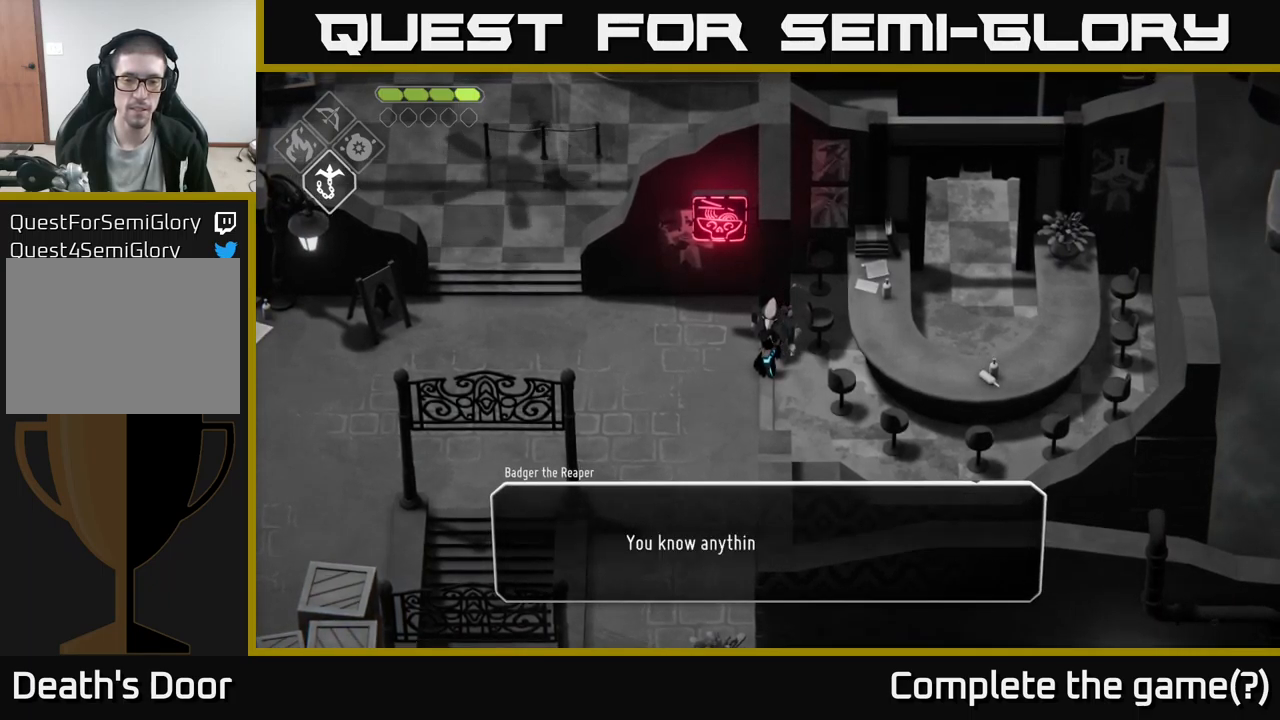
{"buttons": ["A"], "left_stick": "center", "right_stick": "center", "events": [[34, "A", "down"], [167, "A", "up"], [484, "A", "down"]]}
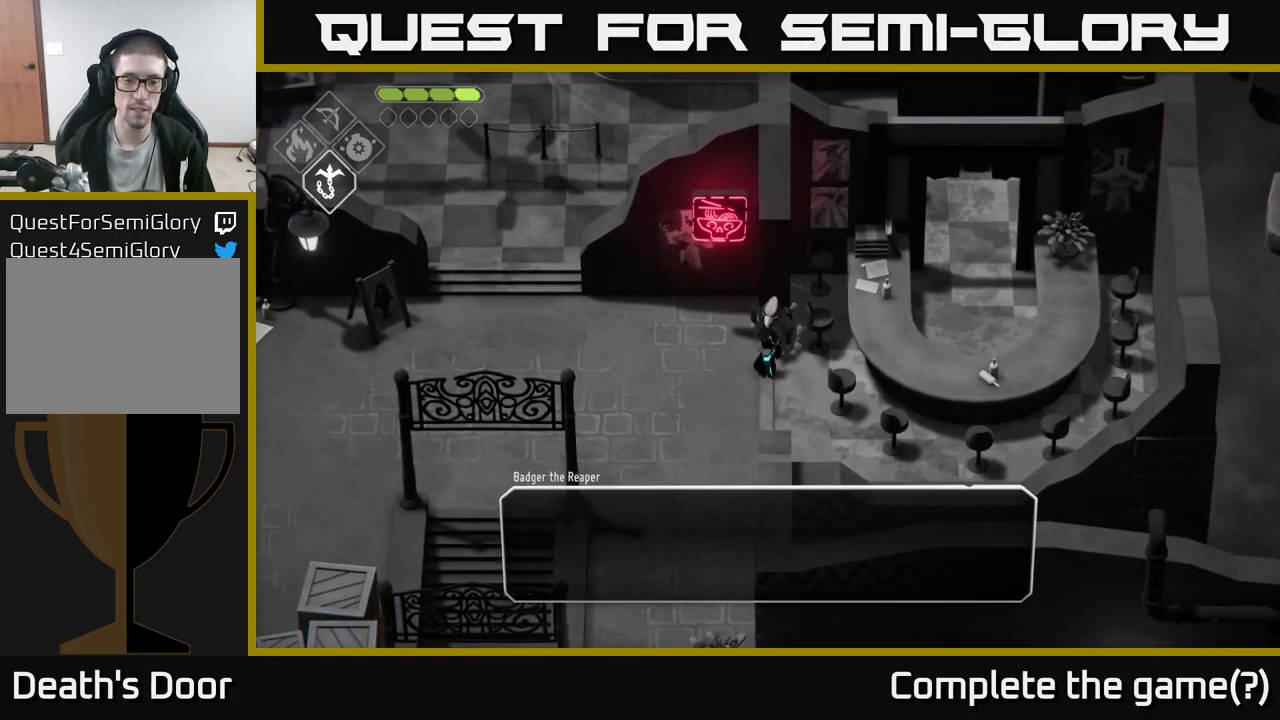
{"buttons": [], "left_stick": "left", "right_stick": "left", "events": [[84, "A", "up"], [217, "left_stick", "left"], [467, "right_stick", "left"]]}
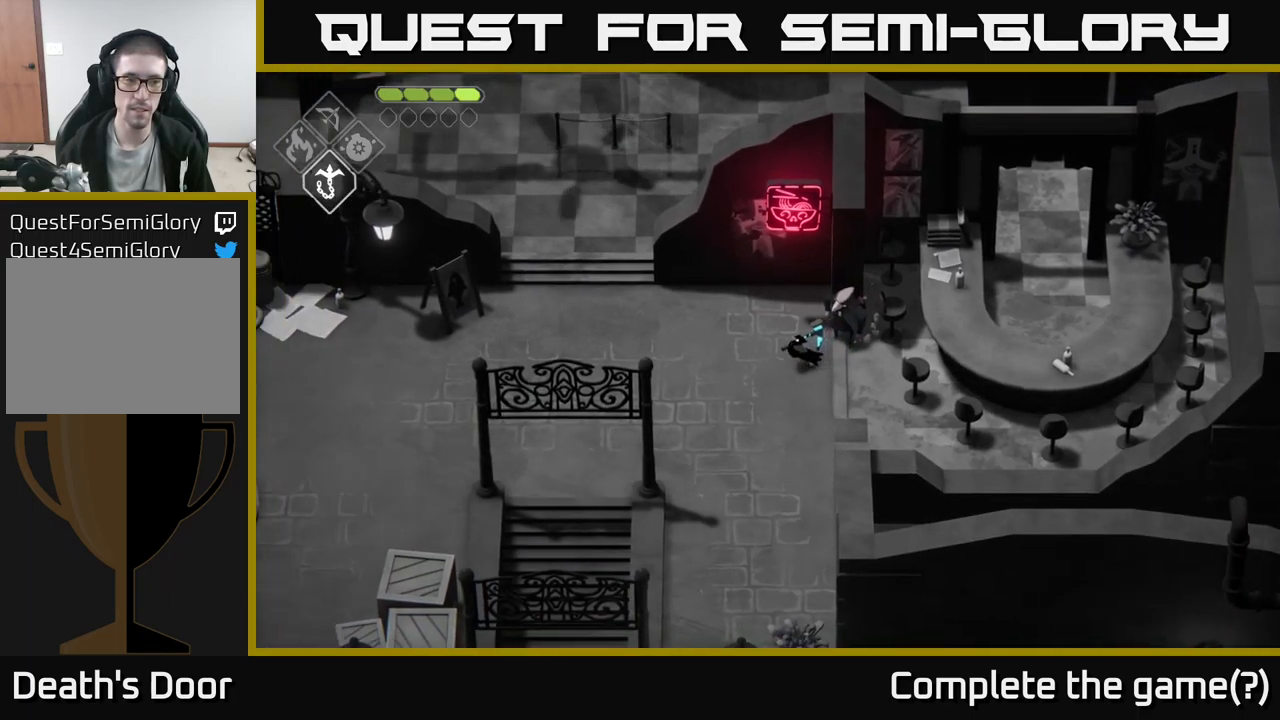
{"buttons": [], "left_stick": "left", "right_stick": "left", "events": []}
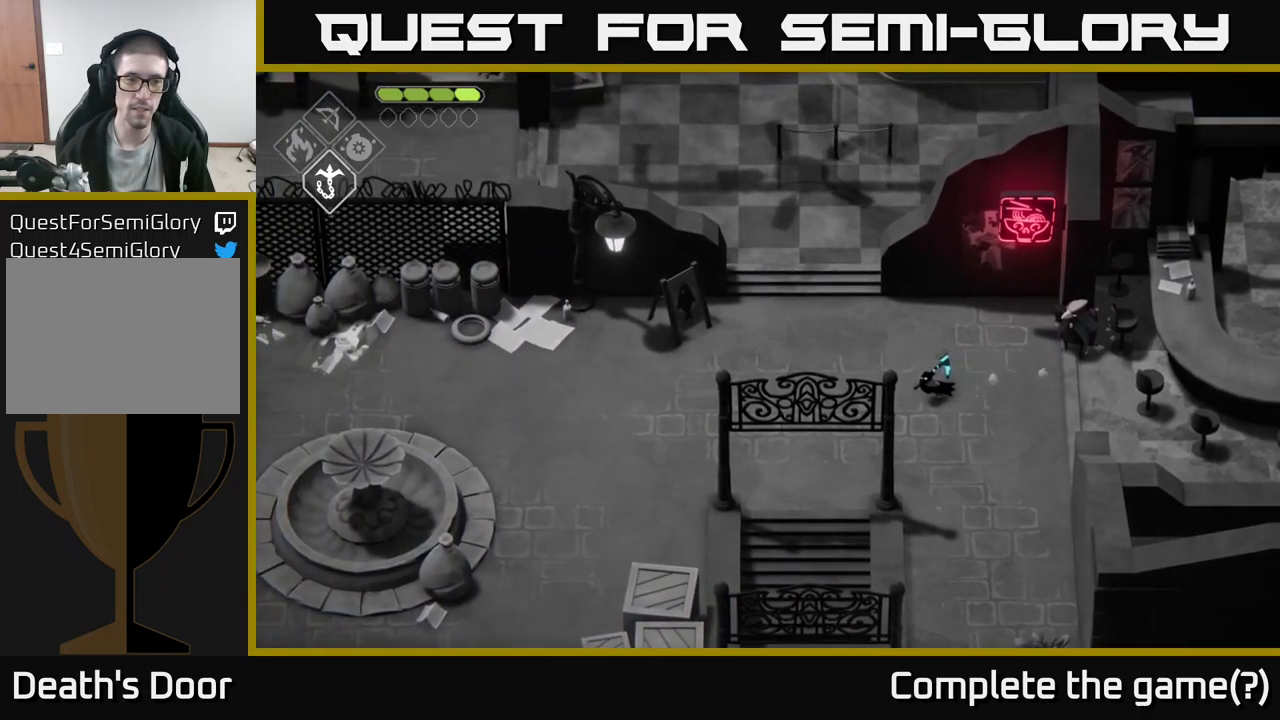
{"buttons": [], "left_stick": "left", "right_stick": "left", "events": []}
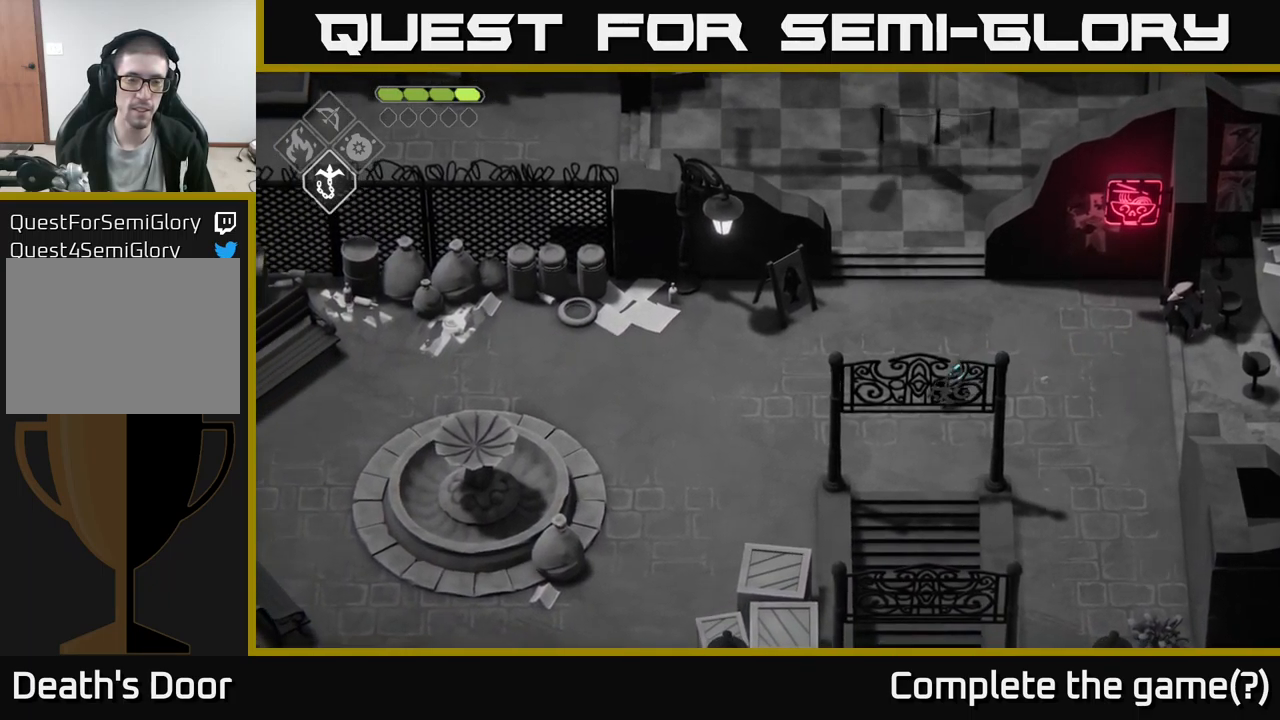
{"buttons": [], "left_stick": "up-left", "right_stick": "left", "events": [[234, "left_stick", "up-left"]]}
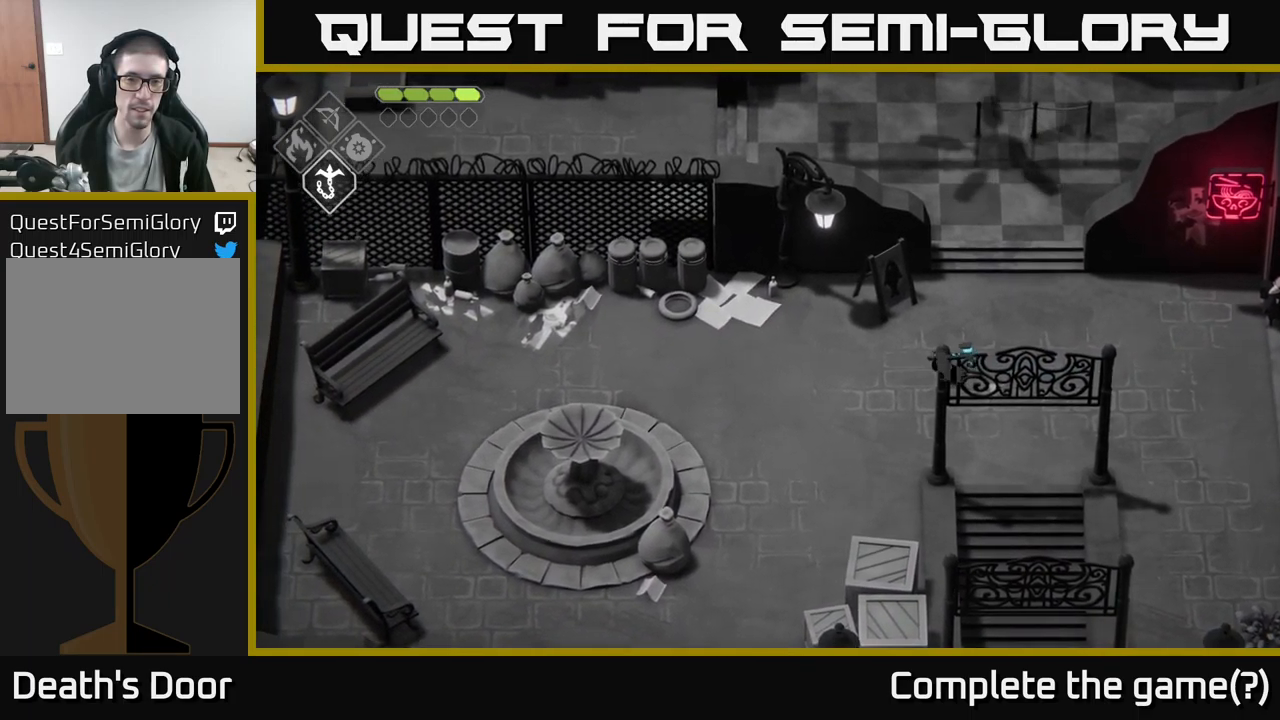
{"buttons": [], "left_stick": "center", "right_stick": "left", "events": [[434, "left_stick", "center"]]}
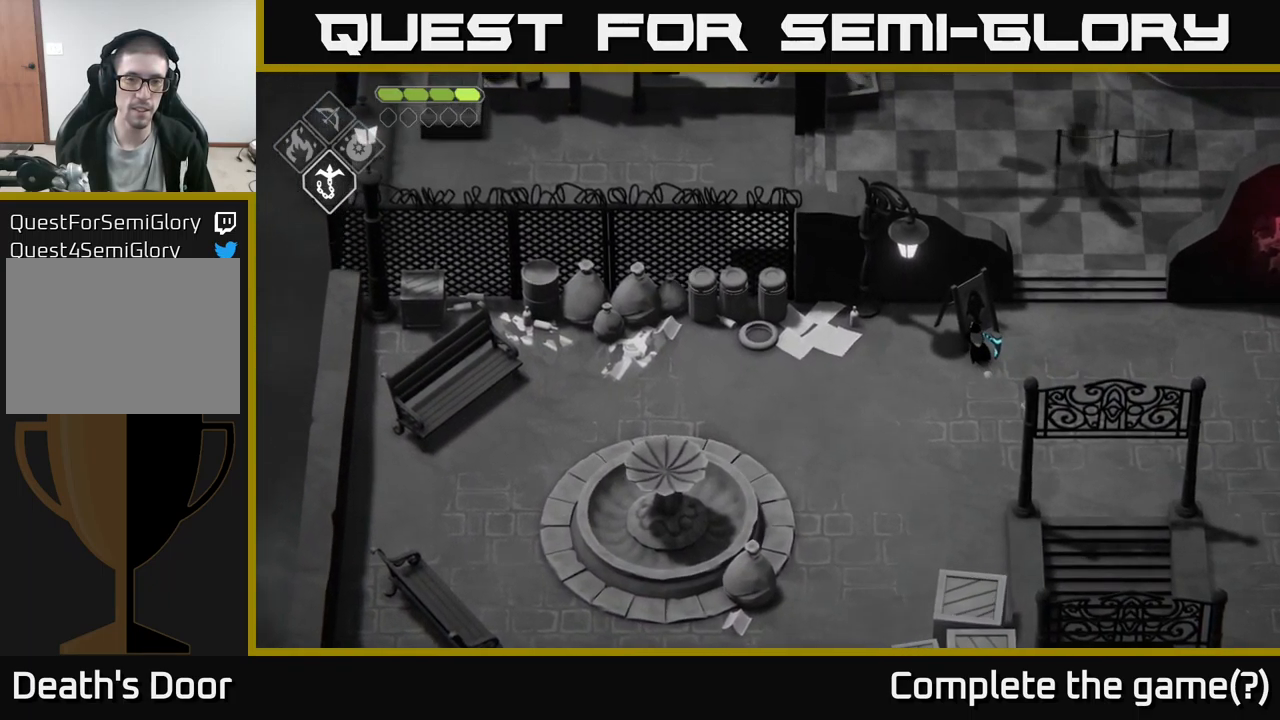
{"buttons": [], "left_stick": "left", "right_stick": "left", "events": [[200, "left_stick", "left"]]}
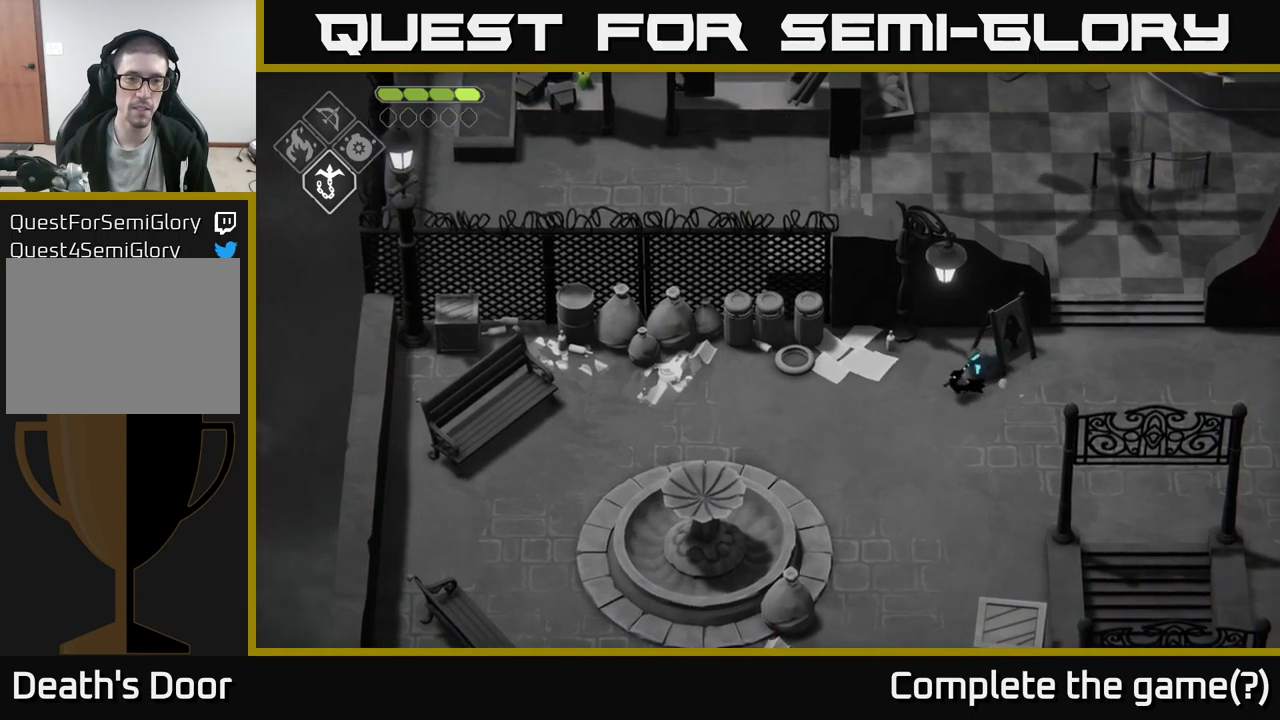
{"buttons": [], "left_stick": "right", "right_stick": "up-right", "events": [[117, "left_stick", "center"], [233, "left_stick", "right"], [333, "right_stick", "up"], [400, "right_stick", "up-right"]]}
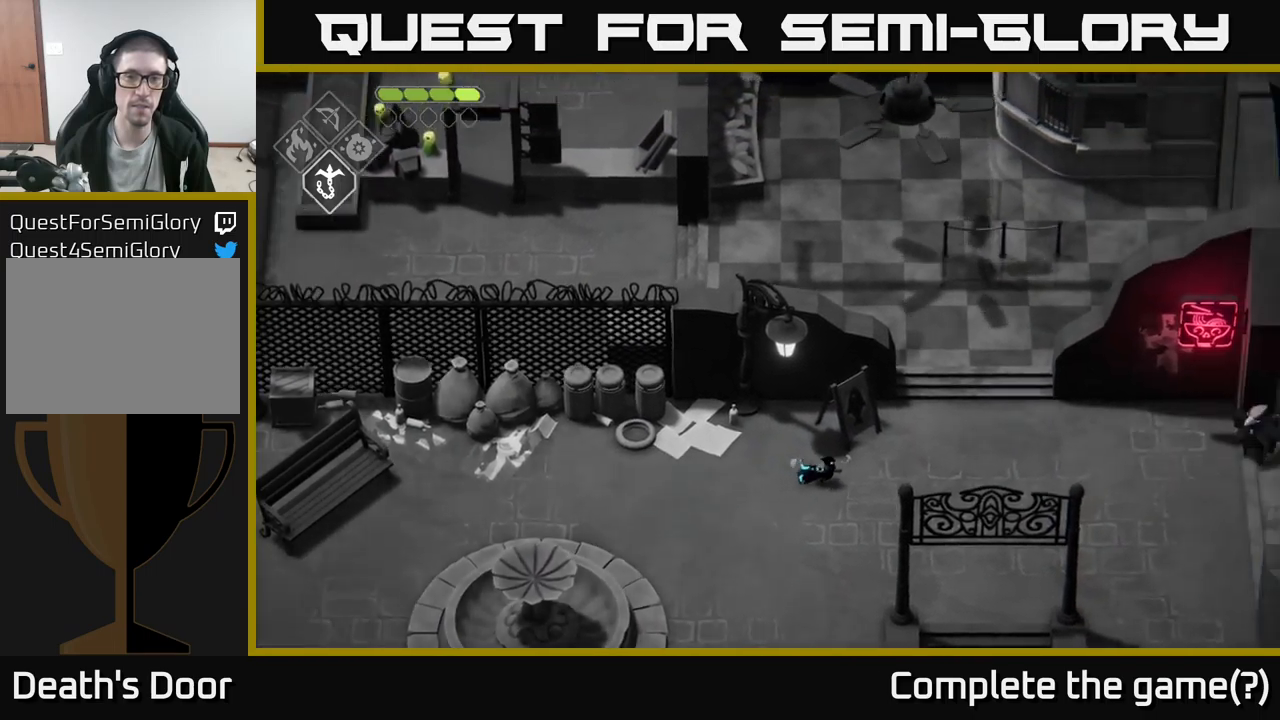
{"buttons": [], "left_stick": "up", "right_stick": "up-right", "events": [[67, "left_stick", "up-right"], [250, "left_stick", "up"]]}
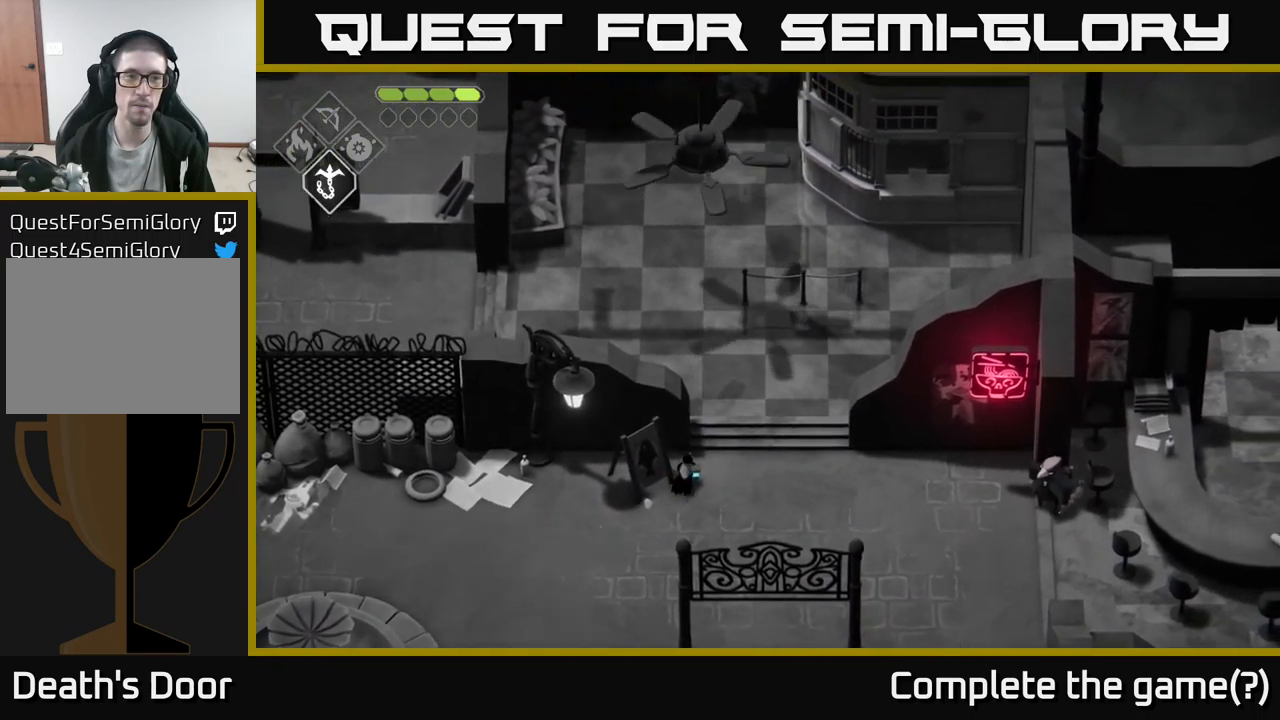
{"buttons": [], "left_stick": "up", "right_stick": "up-right", "events": []}
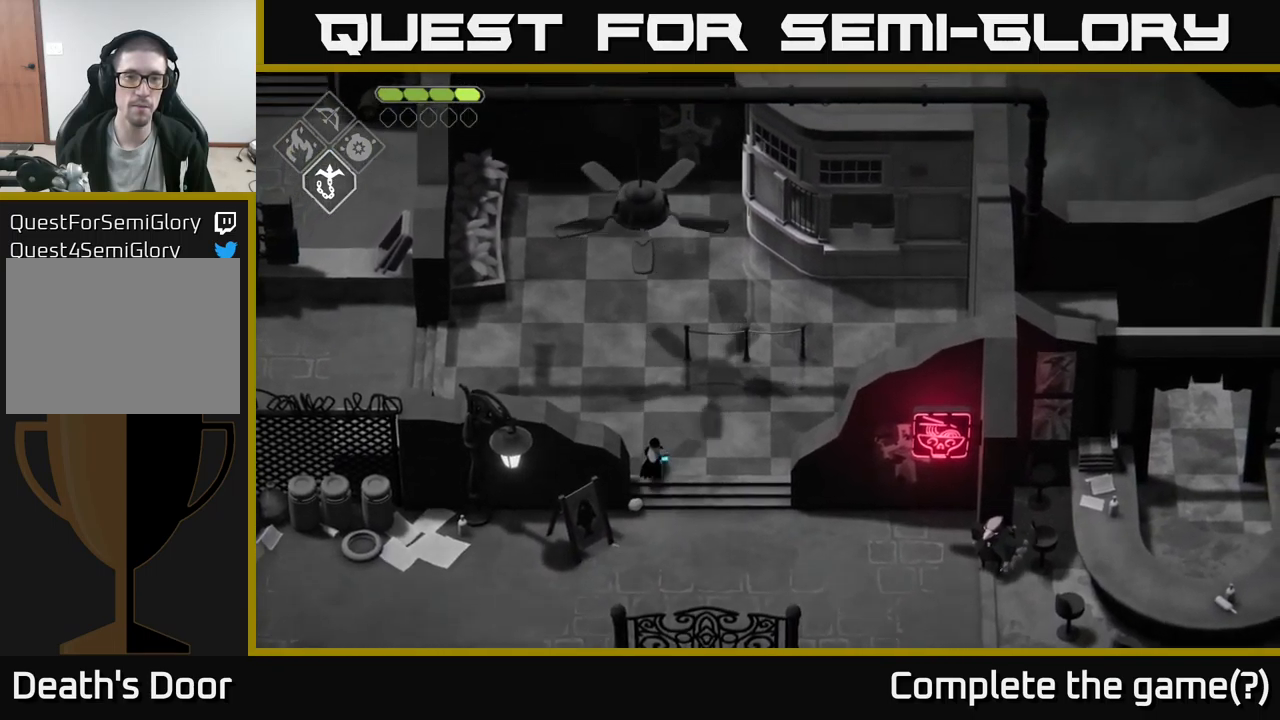
{"buttons": [], "left_stick": "up-left", "right_stick": "up-right", "events": [[450, "left_stick", "up-left"]]}
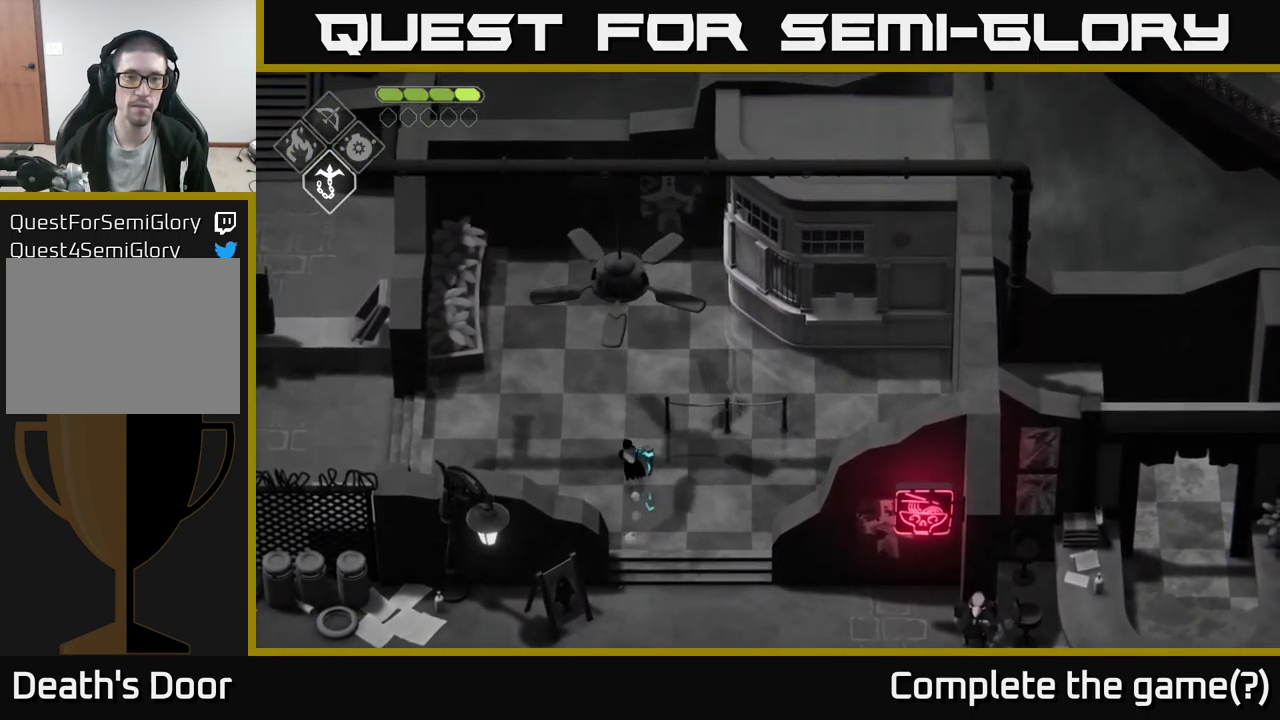
{"buttons": [], "left_stick": "left", "right_stick": "left", "events": [[67, "right_stick", "up-left"], [100, "left_stick", "left"], [133, "right_stick", "left"]]}
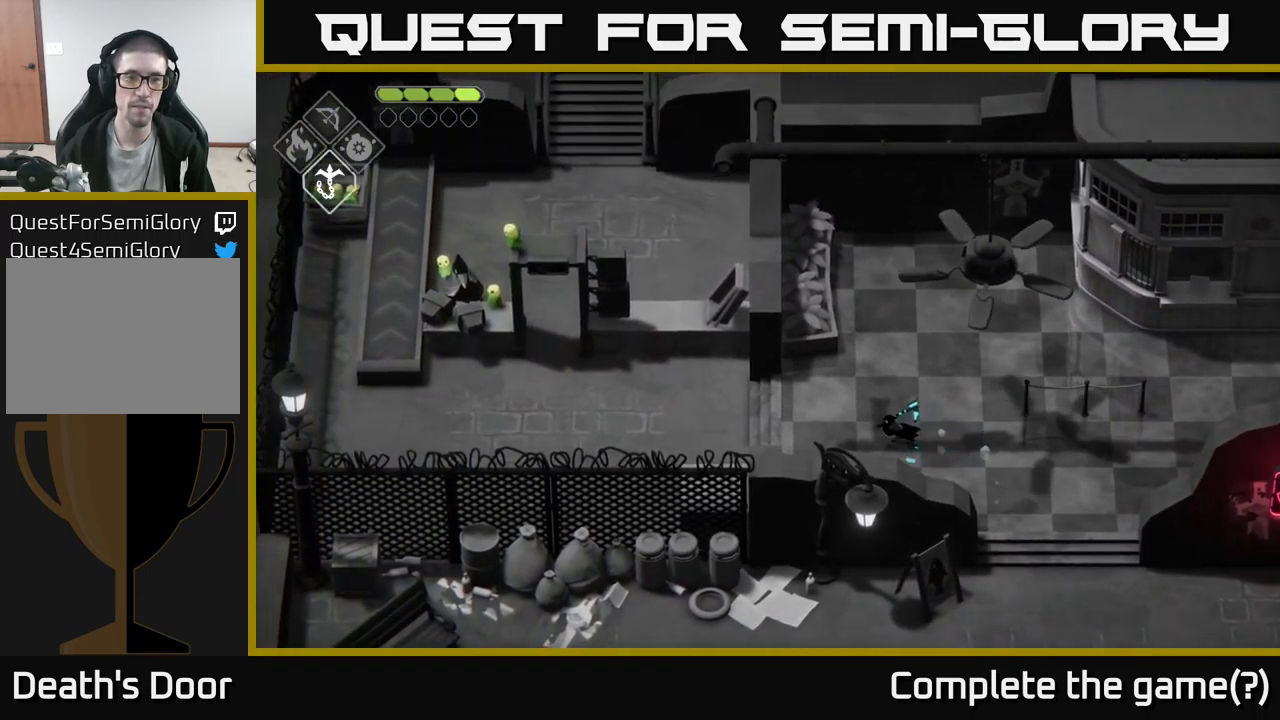
{"buttons": [], "left_stick": "left", "right_stick": "left", "events": []}
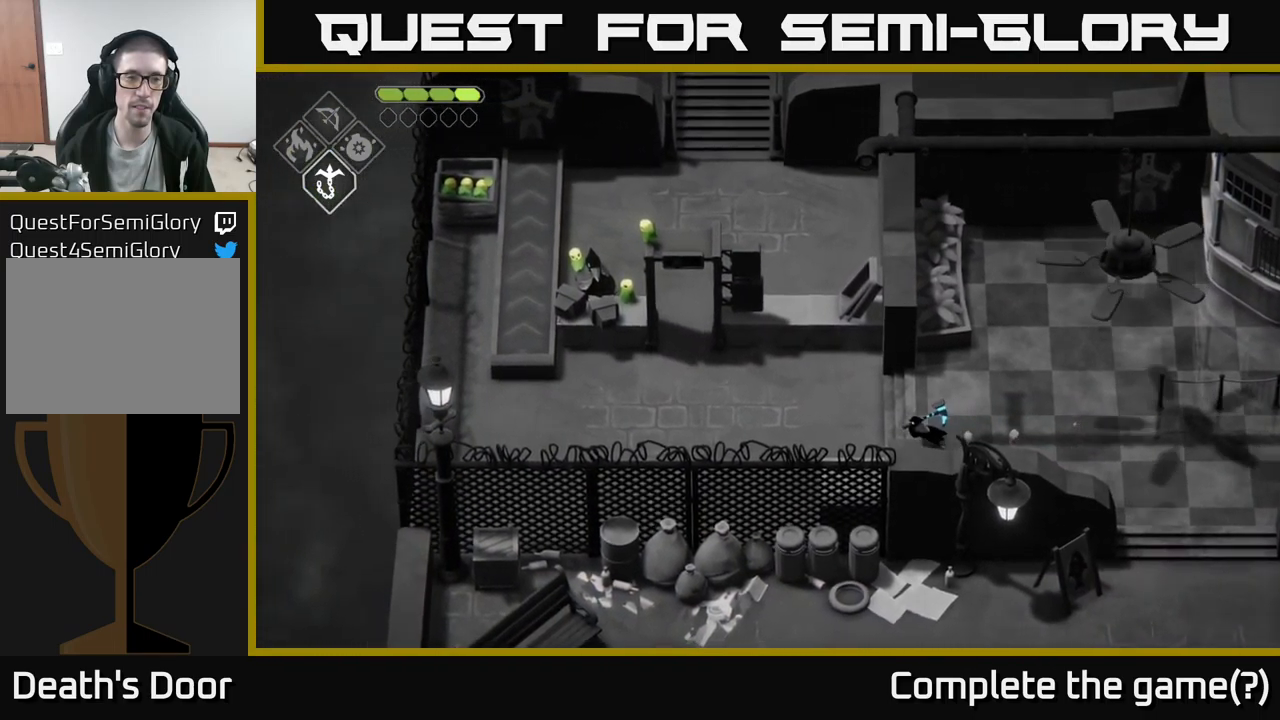
{"buttons": [], "left_stick": "left", "right_stick": "up", "events": [[267, "right_stick", "up-left"], [367, "right_stick", "up"]]}
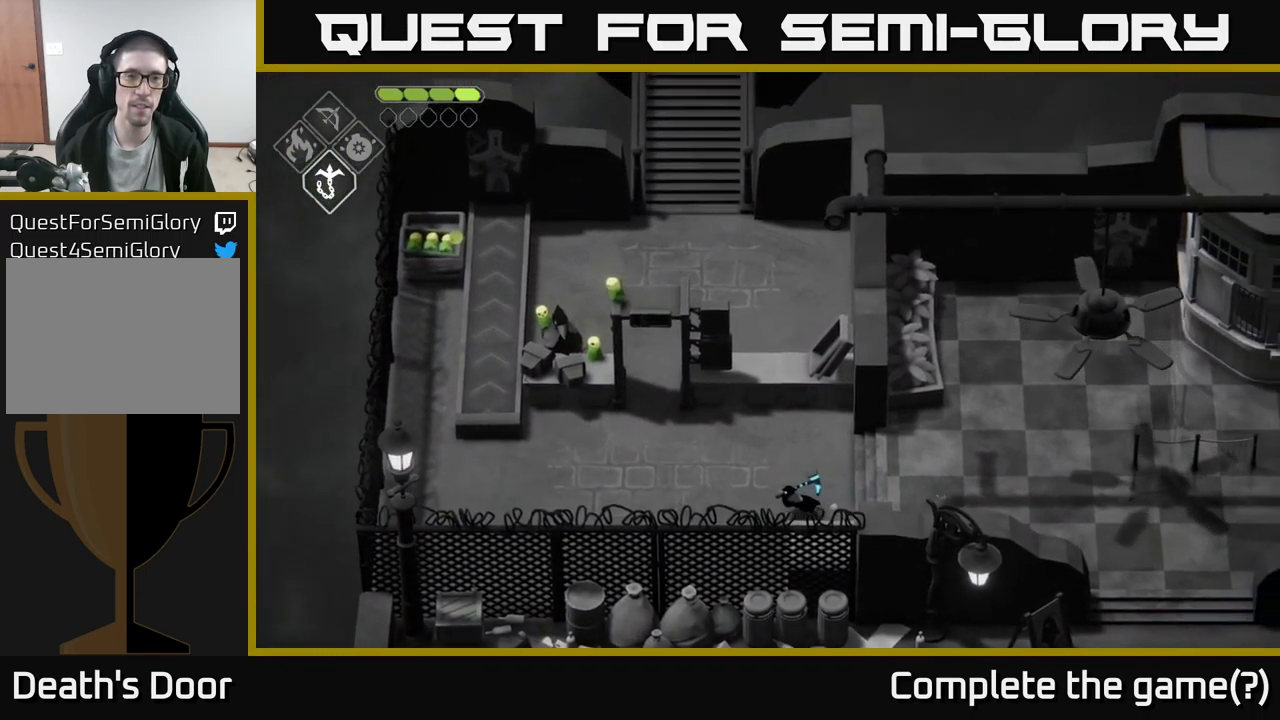
{"buttons": [], "left_stick": "center", "right_stick": "up", "events": [[433, "left_stick", "center"]]}
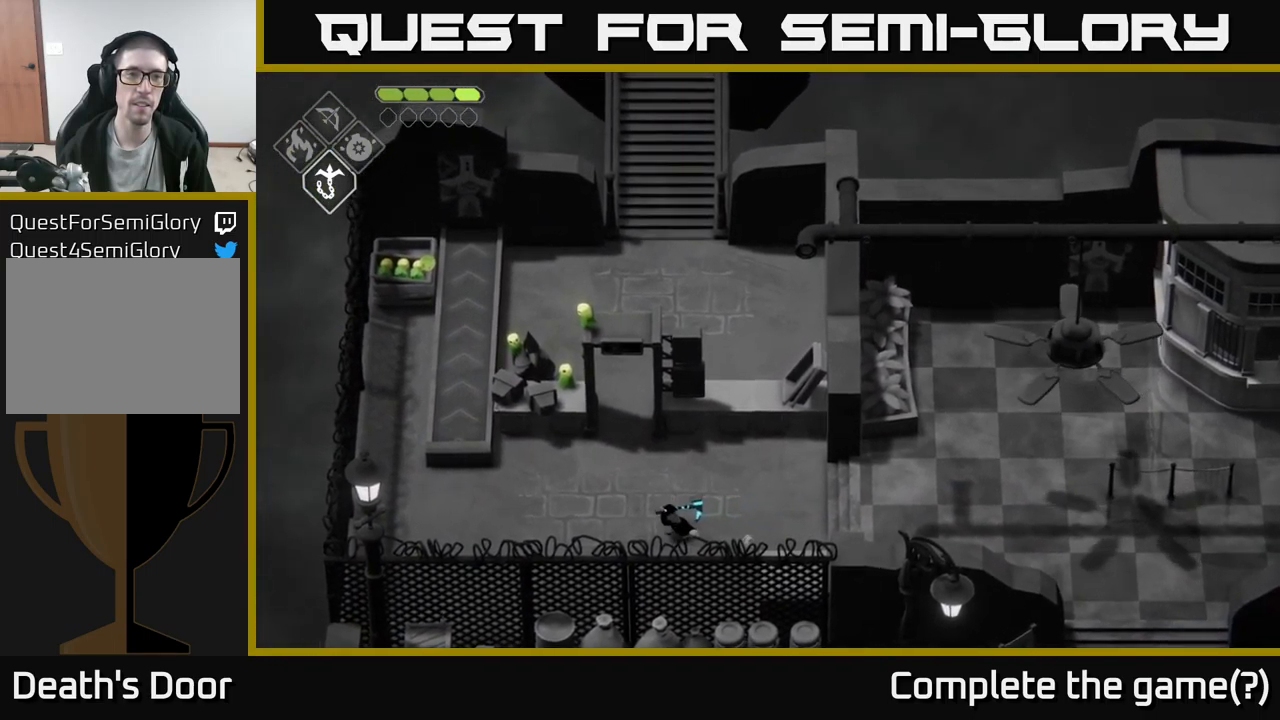
{"buttons": [], "left_stick": "center", "right_stick": "up", "events": []}
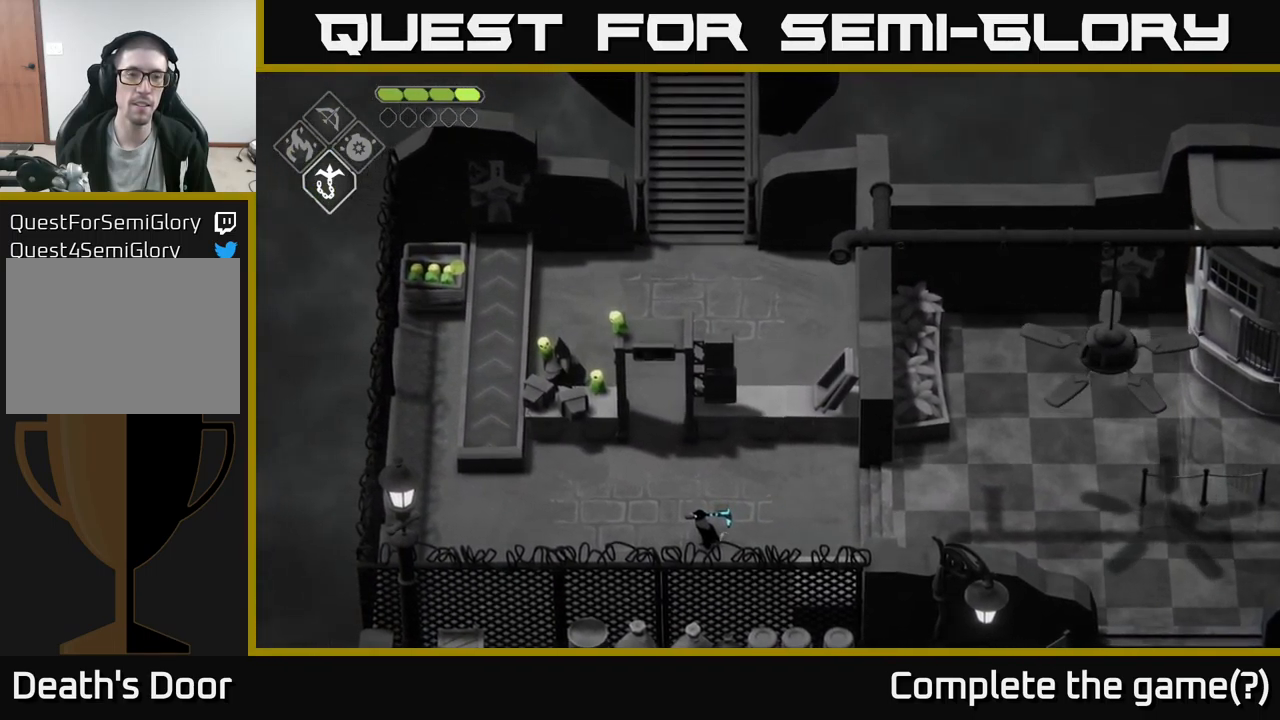
{"buttons": [], "left_stick": "center", "right_stick": "up", "events": []}
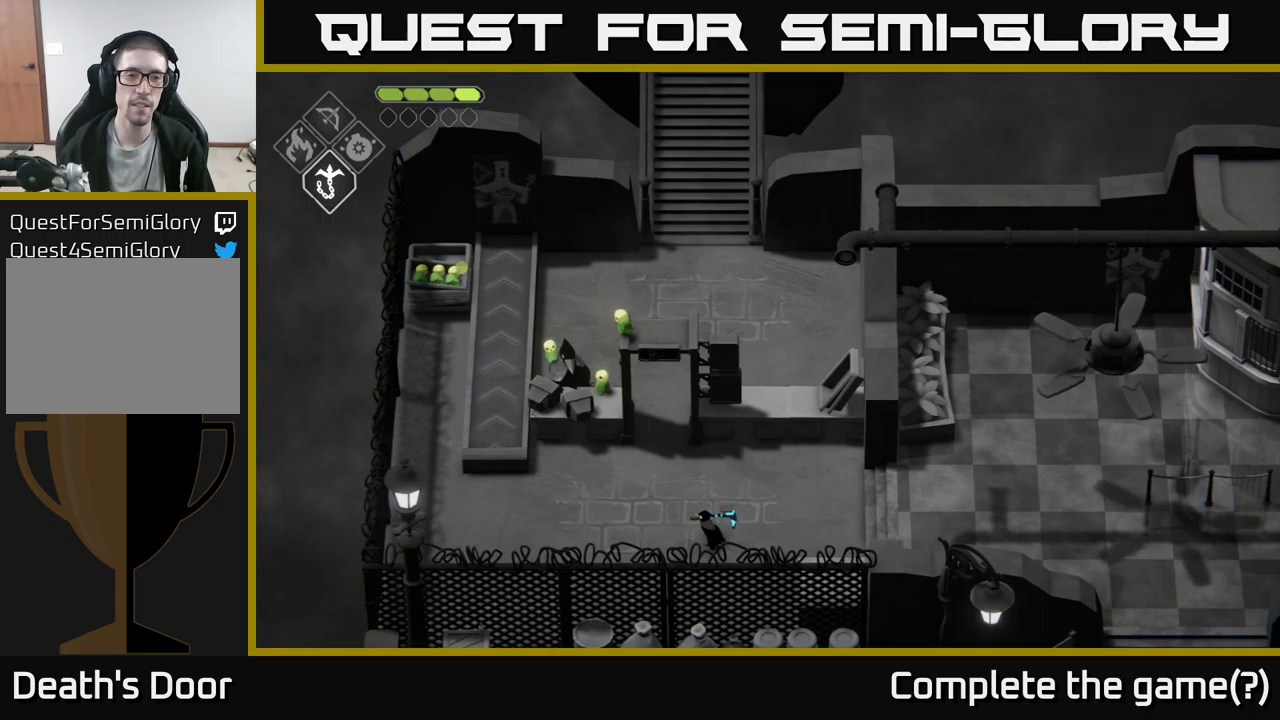
{"buttons": [], "left_stick": "left", "right_stick": "up", "events": [[367, "left_stick", "left"]]}
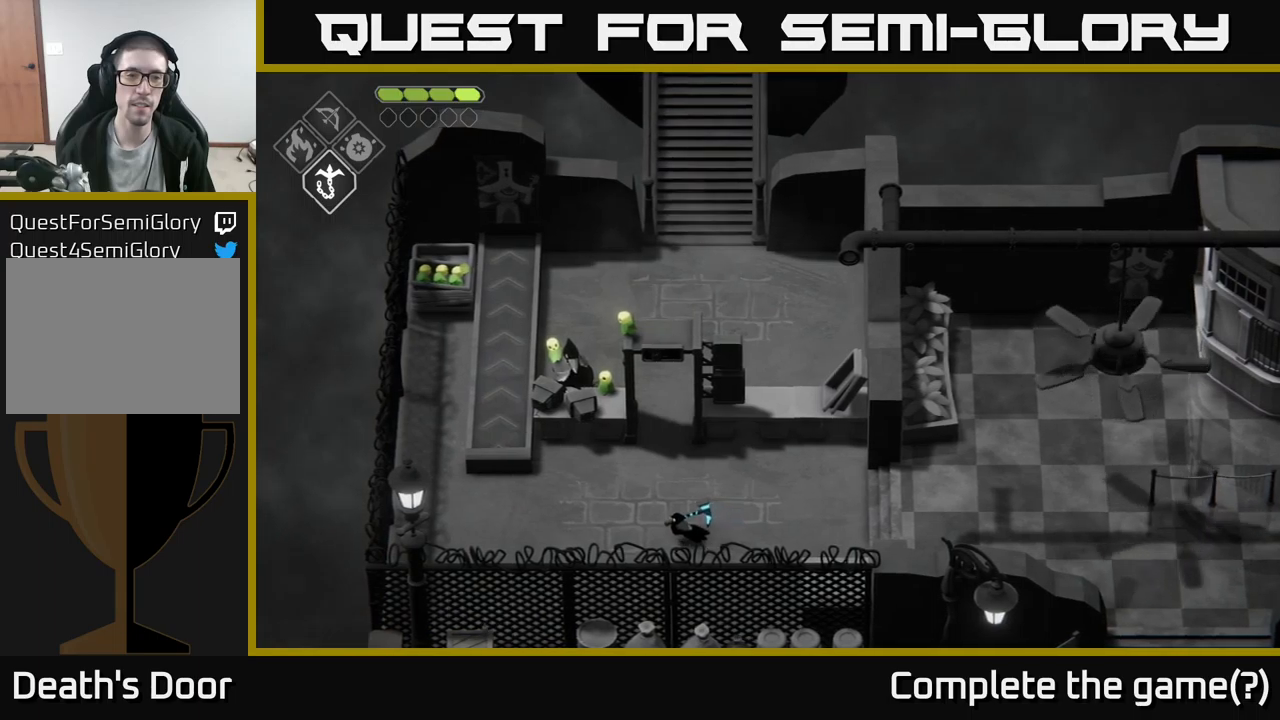
{"buttons": [], "left_stick": "center", "right_stick": "up", "events": [[67, "left_stick", "up-left"], [233, "left_stick", "up"], [367, "left_stick", "center"]]}
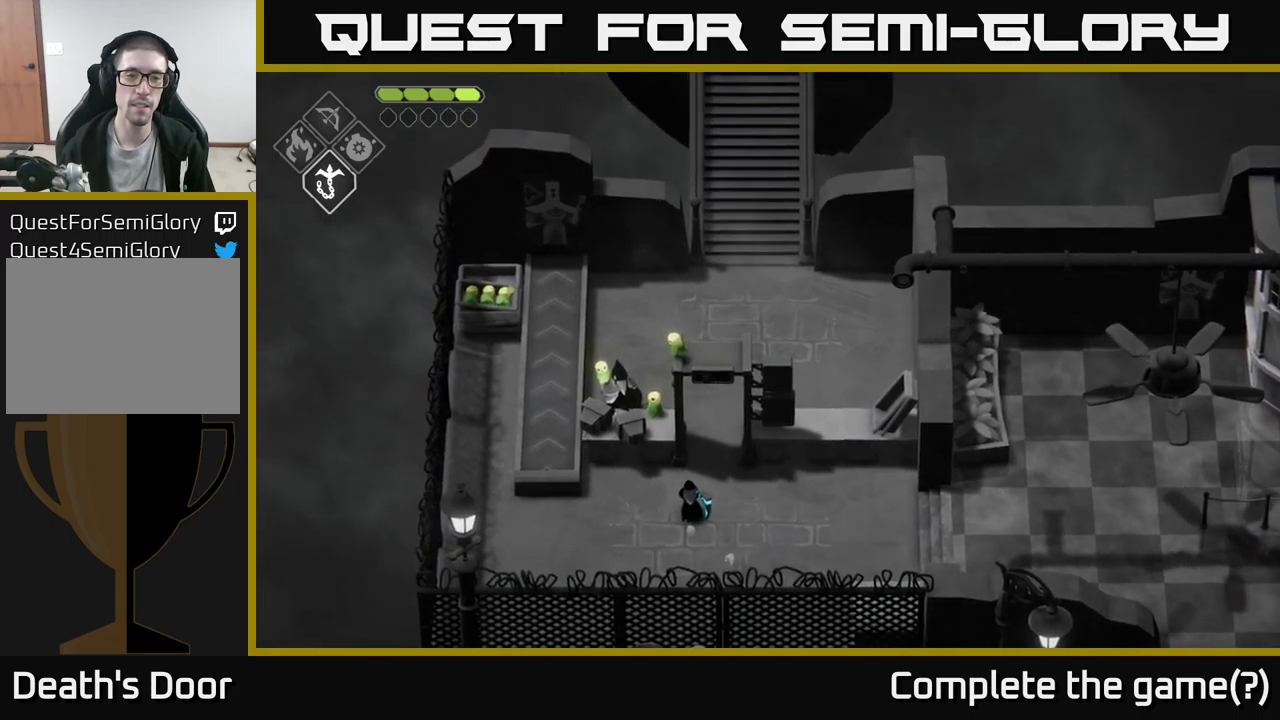
{"buttons": [], "left_stick": "left", "right_stick": "up", "events": [[350, "left_stick", "left"]]}
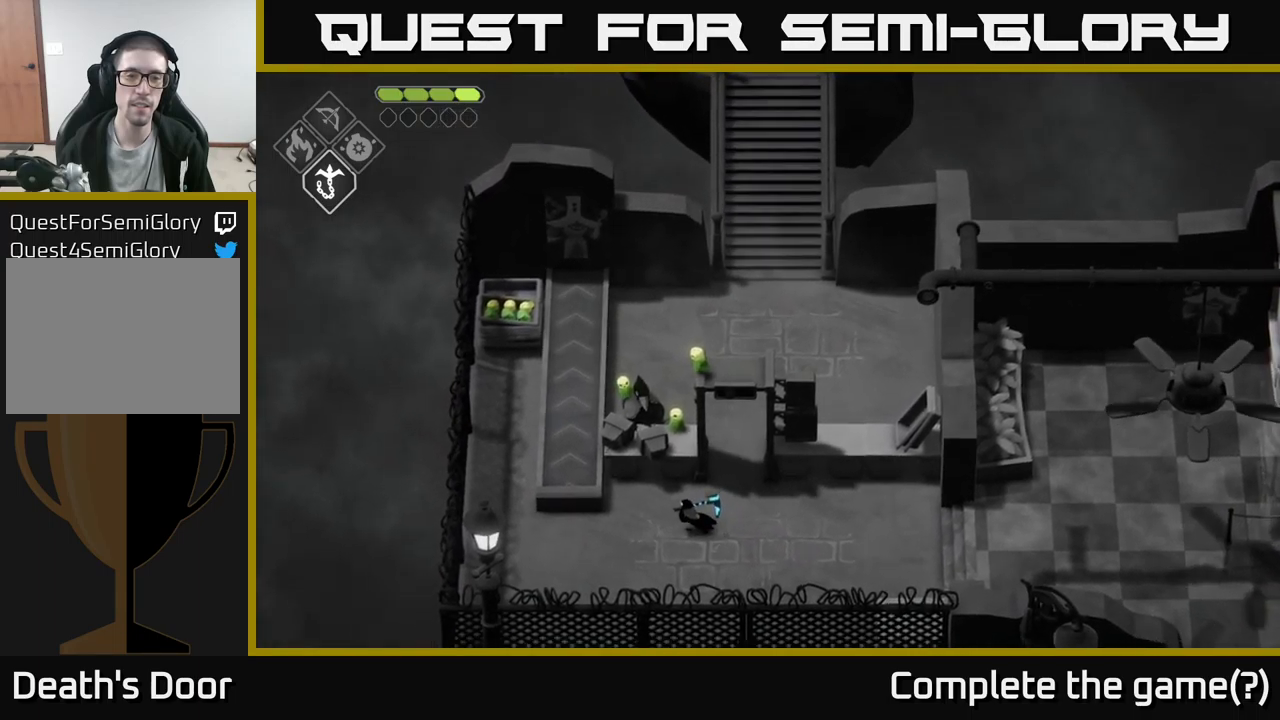
{"buttons": [], "left_stick": "center", "right_stick": "center", "events": [[17, "left_stick", "up-left"], [50, "right_stick", "center"], [133, "left_stick", "up"], [283, "left_stick", "center"], [350, "Y", "down"], [467, "Y", "up"]]}
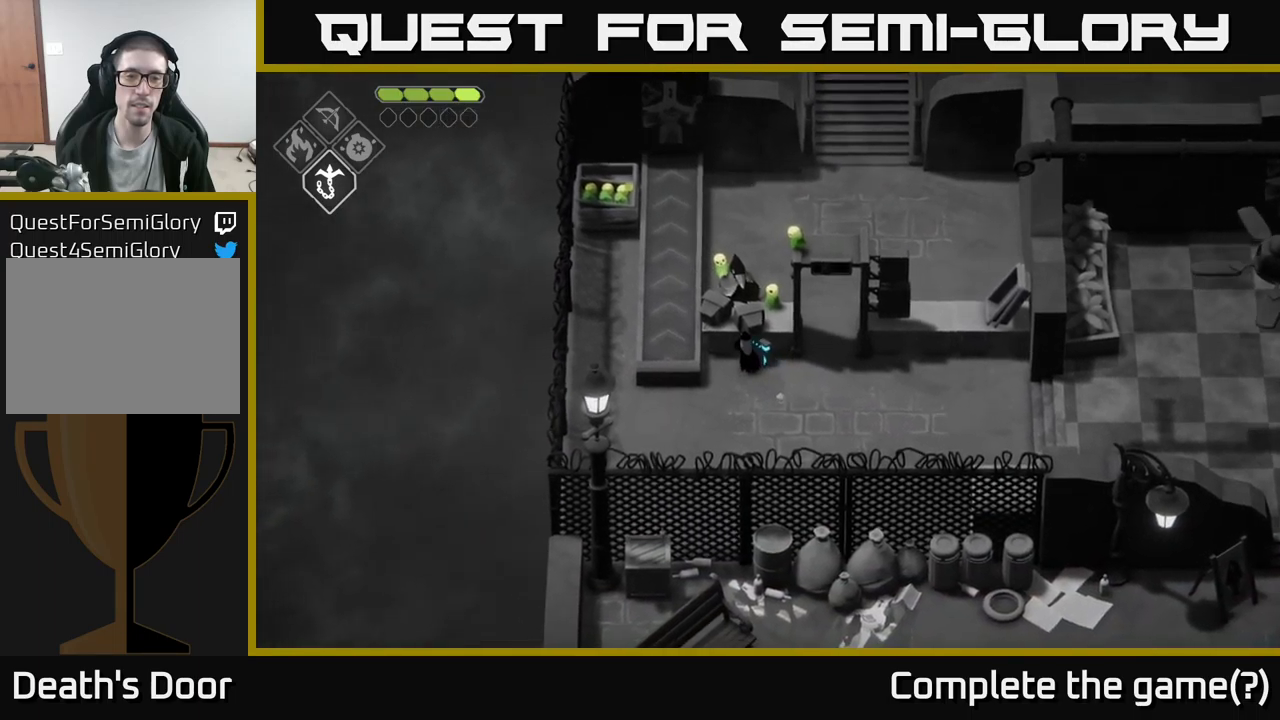
{"buttons": [], "left_stick": "center", "right_stick": "center", "events": []}
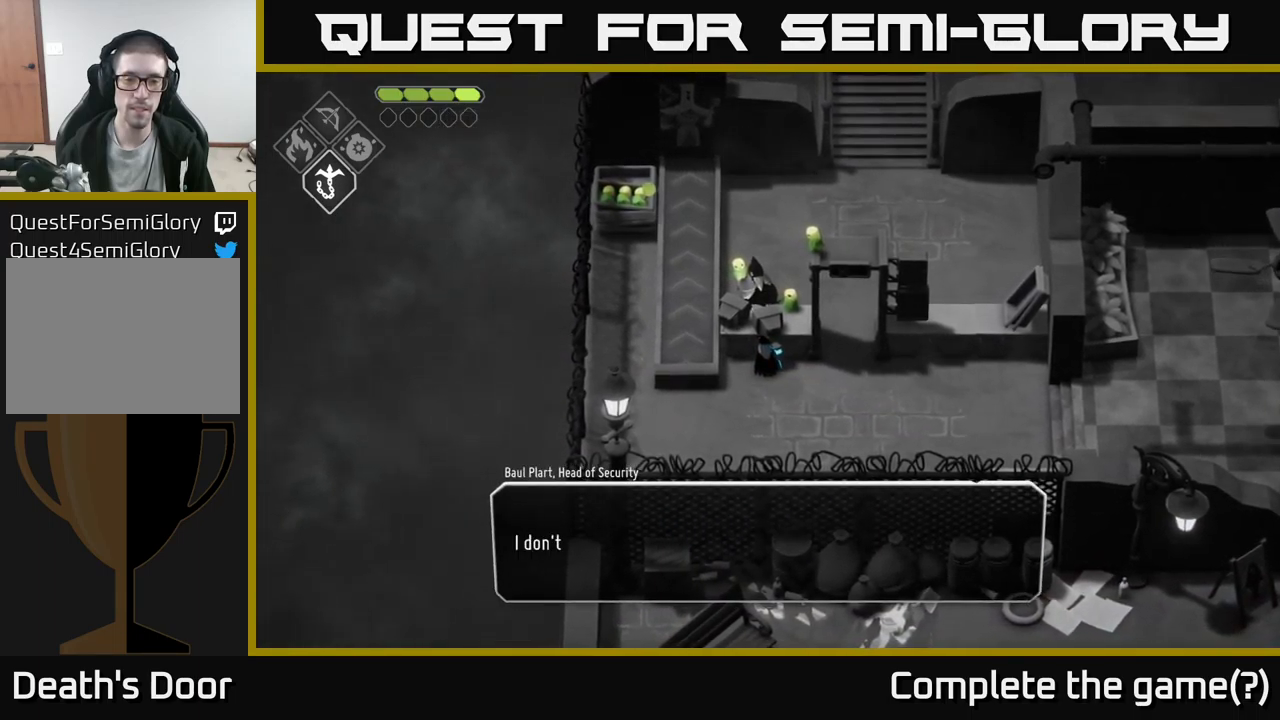
{"buttons": [], "left_stick": "center", "right_stick": "center", "events": [[50, "A", "down"], [283, "A", "up"]]}
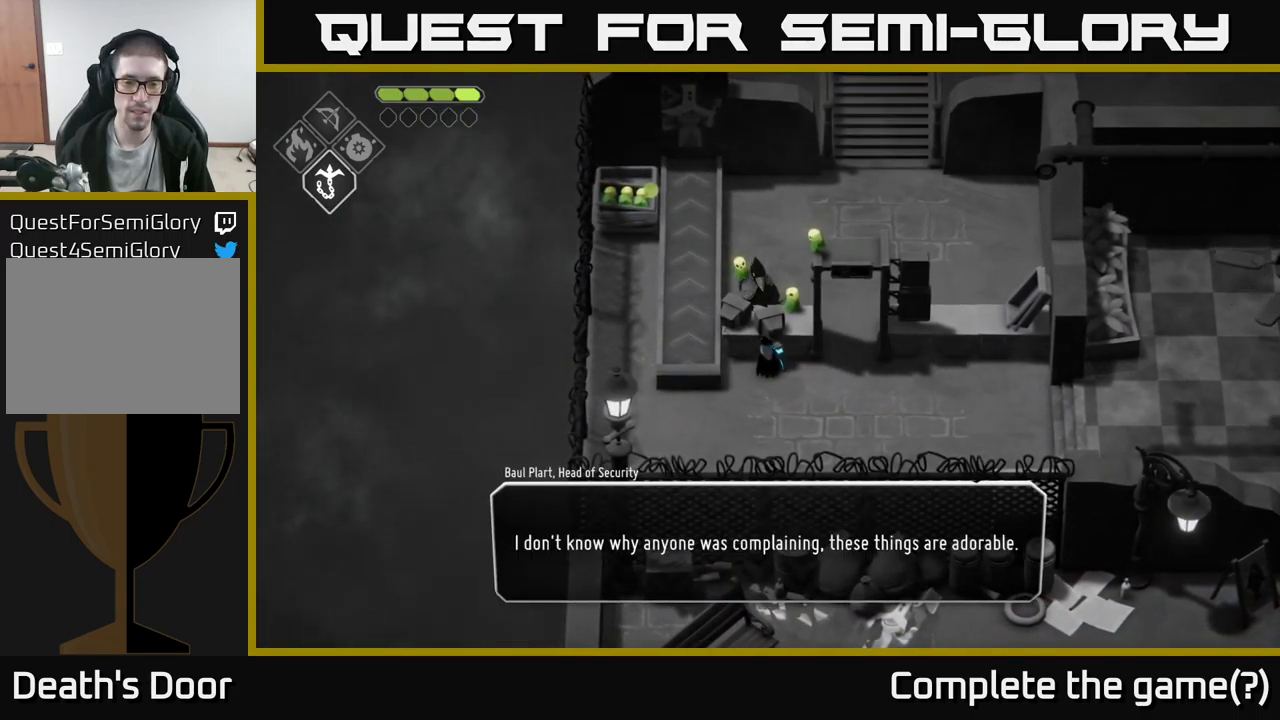
{"buttons": [], "left_stick": "center", "right_stick": "center", "events": []}
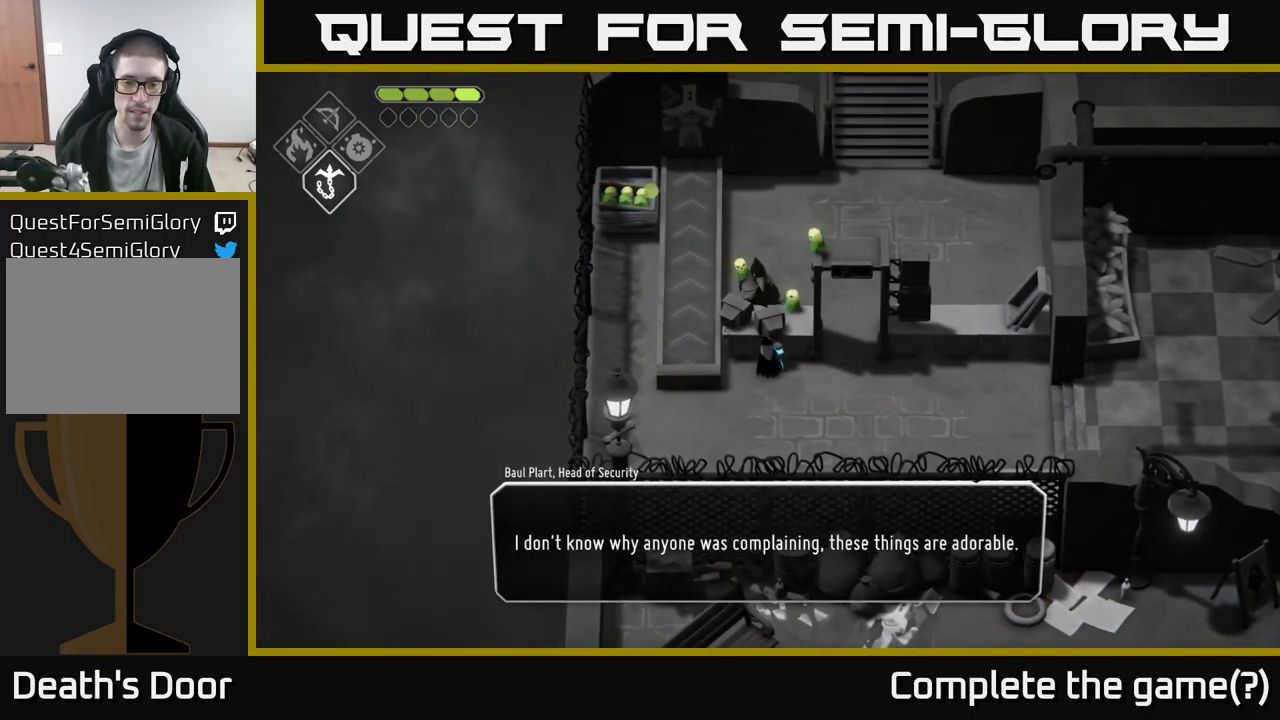
{"buttons": ["A"], "left_stick": "center", "right_stick": "center", "events": [[67, "A", "down"], [183, "A", "up"], [483, "A", "down"]]}
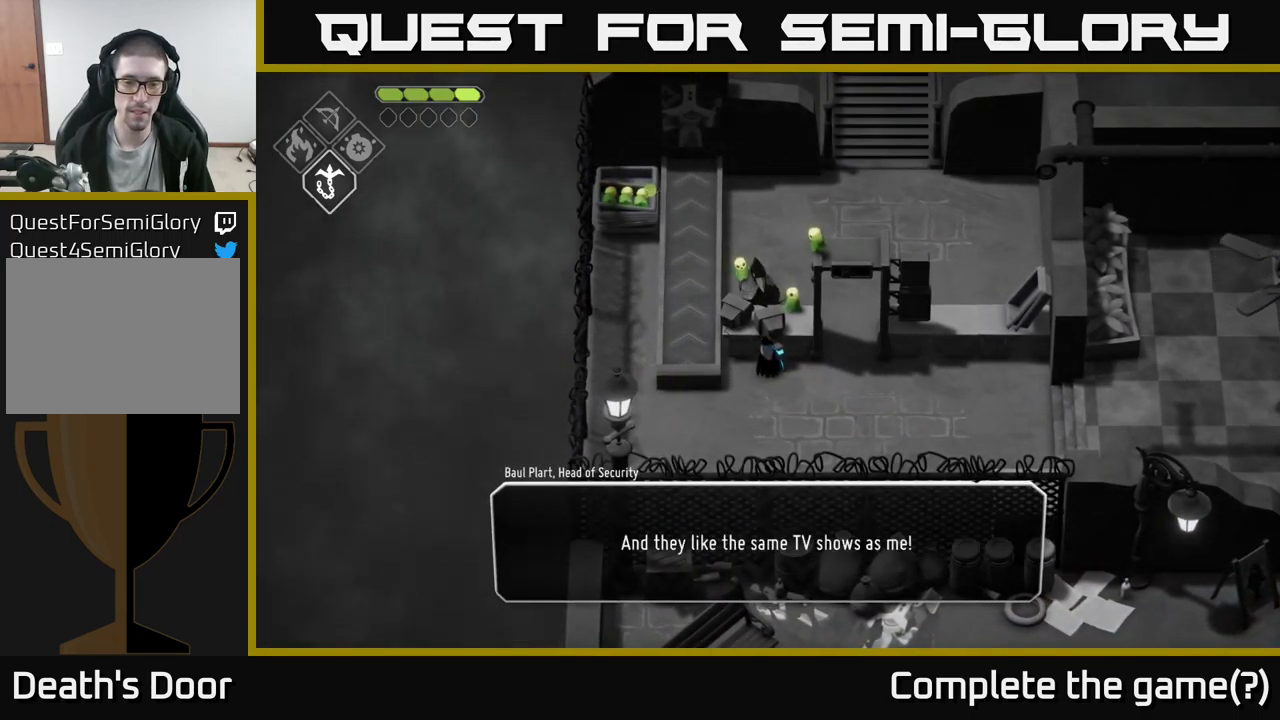
{"buttons": [], "left_stick": "center", "right_stick": "center", "events": [[83, "A", "up"]]}